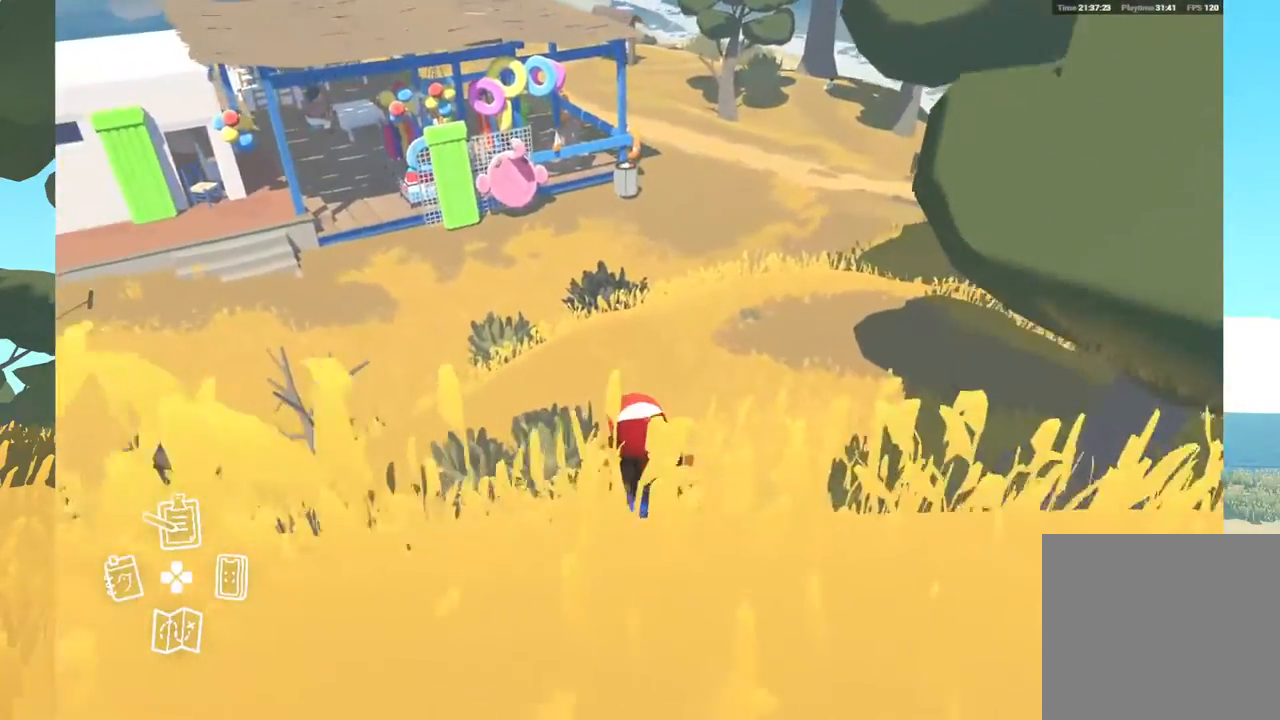
Gameplay with a controller (Xbox layout); each line is a JSON object with the inputs held at the frame after it. "events" lists button and stick changes between this image and that frame as [ms after this image, input, new state], when the widget could be followed in between.
{"buttons": [], "left_stick": "up-right", "right_stick": "left", "events": [[33, "left_stick", "up"], [67, "right_stick", "left"], [500, "left_stick", "up-right"]]}
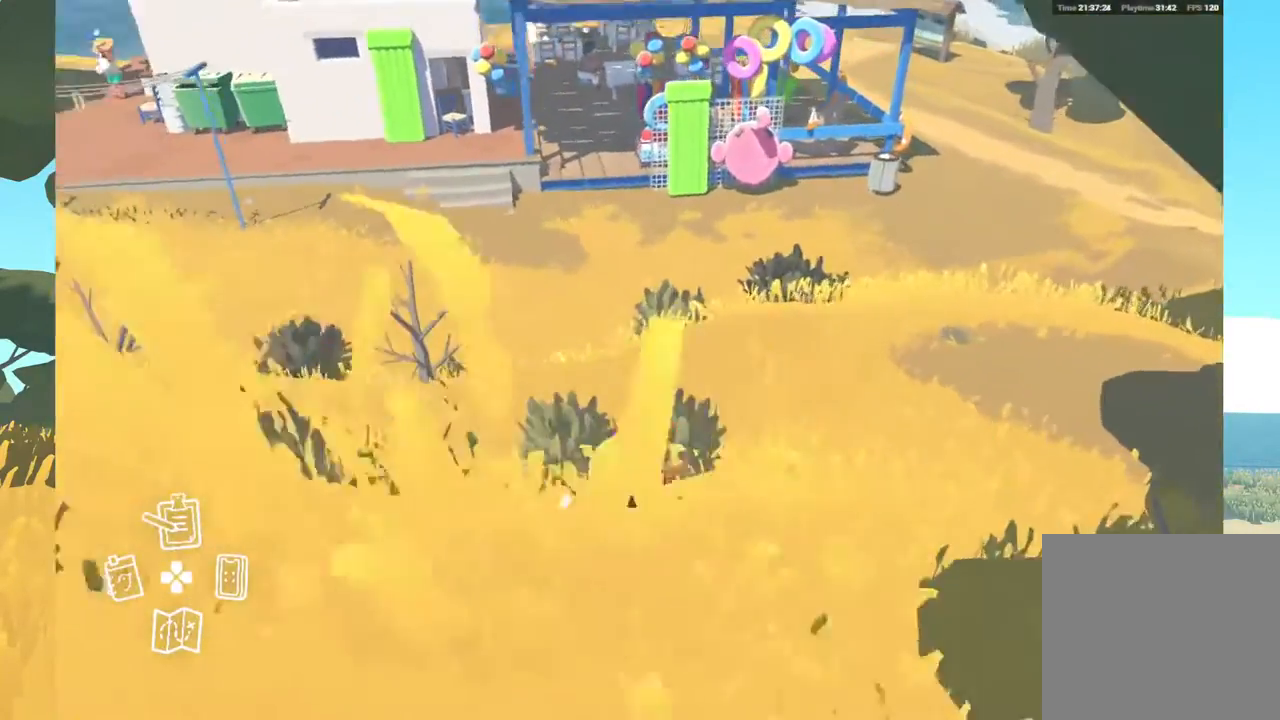
{"buttons": [], "left_stick": "up-right", "right_stick": "up-left", "events": [[67, "right_stick", "up-left"]]}
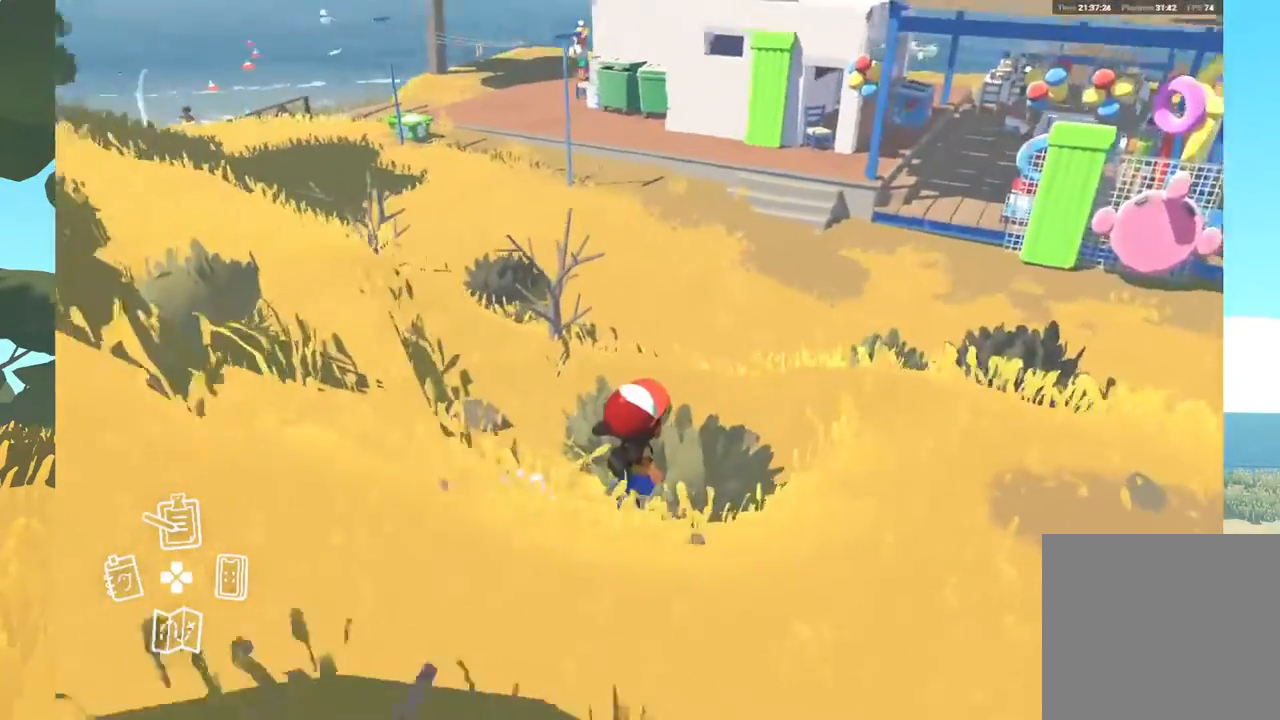
{"buttons": [], "left_stick": "up-right", "right_stick": "center", "events": [[350, "right_stick", "center"]]}
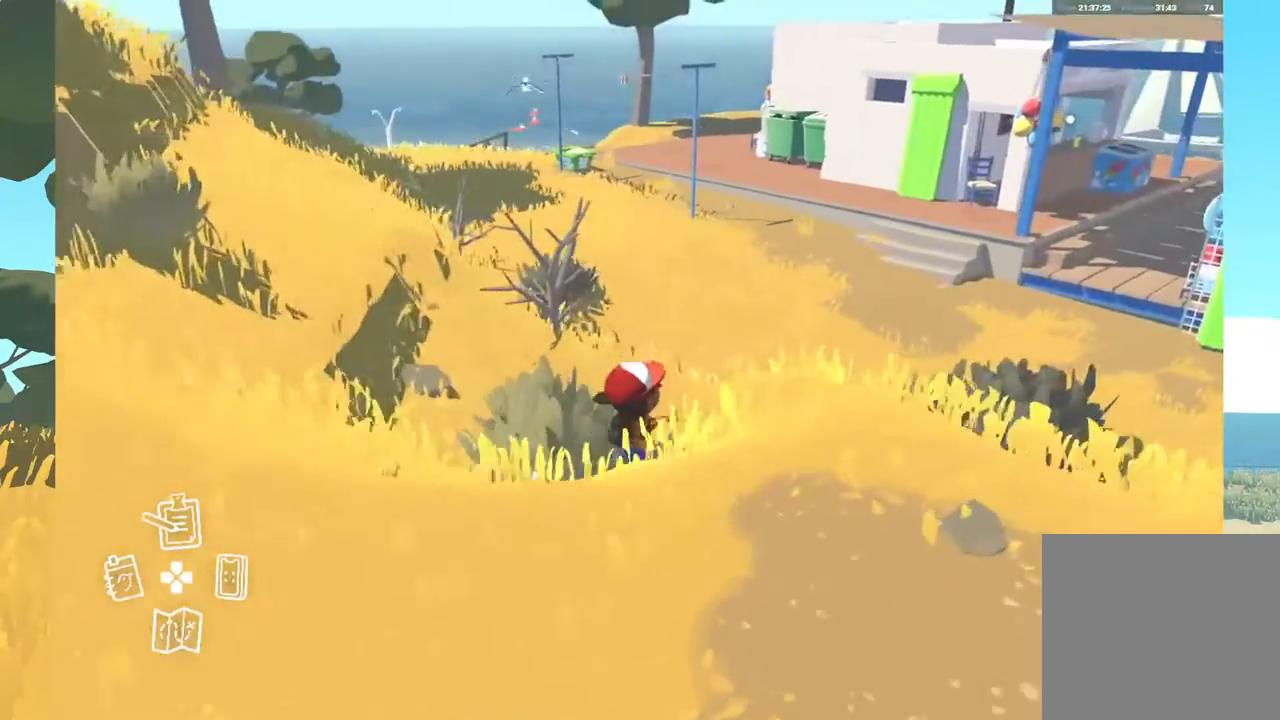
{"buttons": ["DPAD_UP"], "left_stick": "center", "right_stick": "center", "events": [[233, "left_stick", "center"], [383, "DPAD_UP", "down"]]}
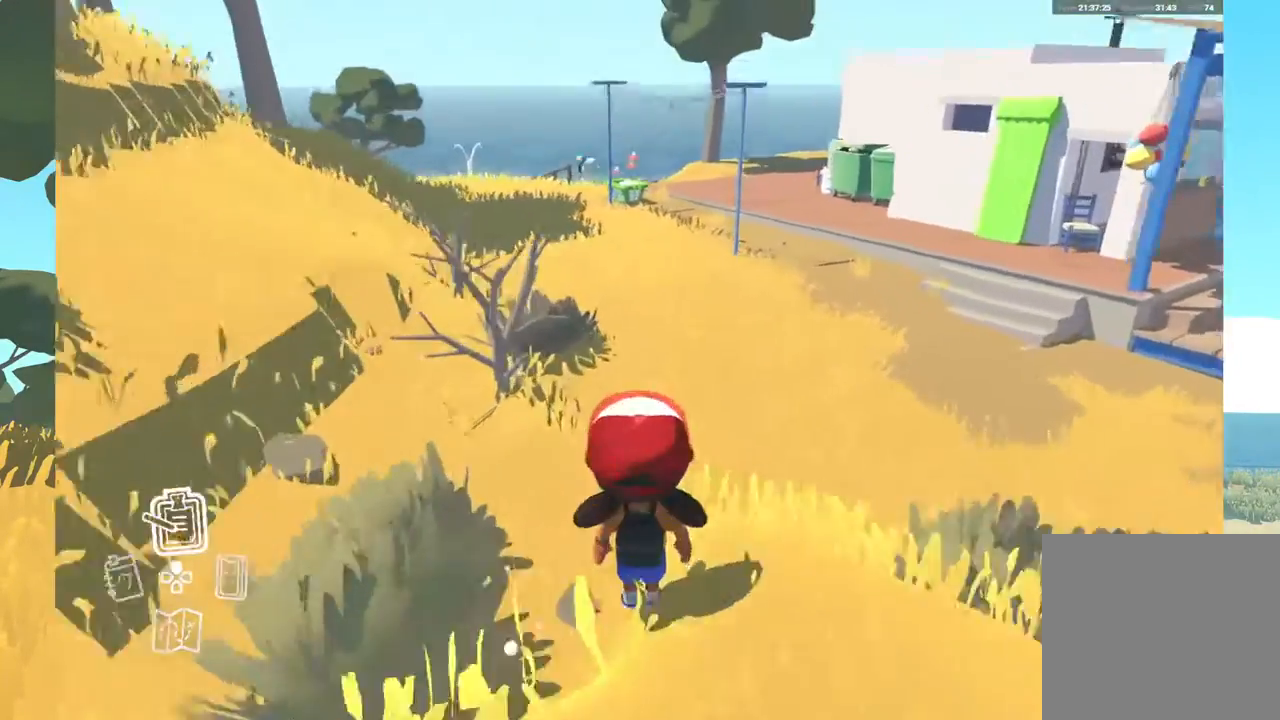
{"buttons": [], "left_stick": "center", "right_stick": "center", "events": [[67, "DPAD_UP", "up"]]}
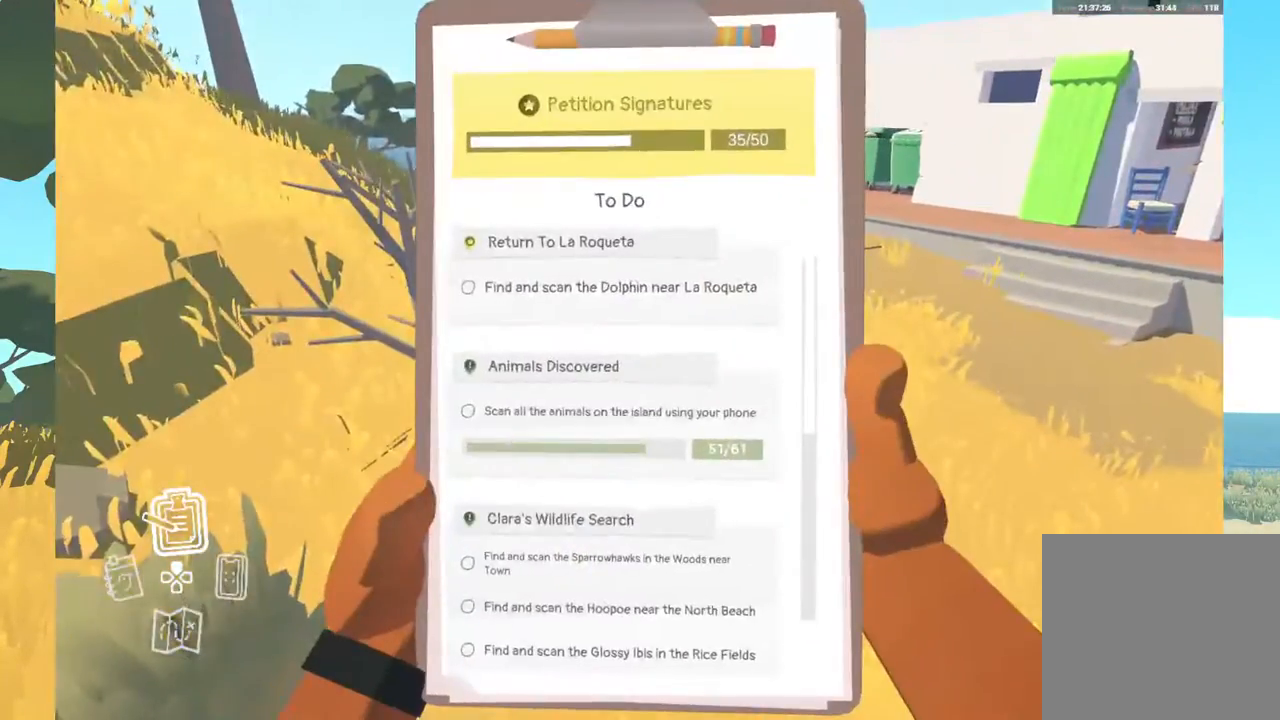
{"buttons": [], "left_stick": "center", "right_stick": "center", "events": []}
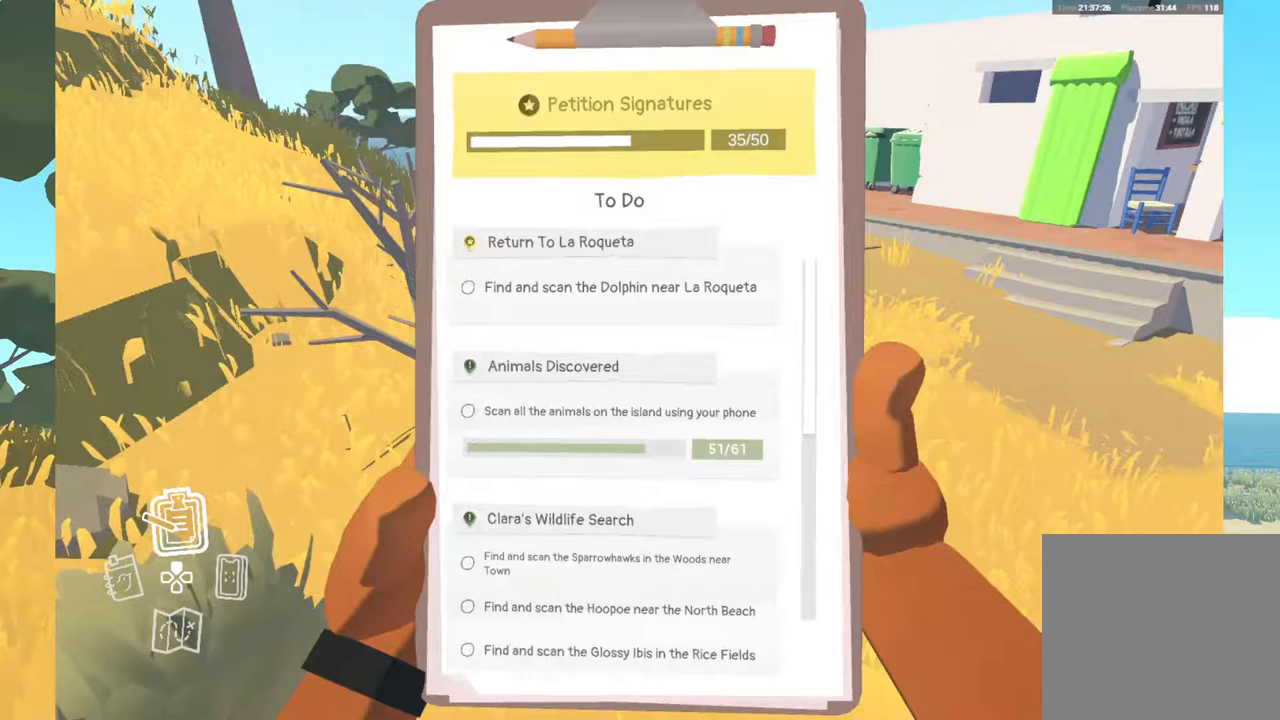
{"buttons": [], "left_stick": "down", "right_stick": "center", "events": [[350, "left_stick", "down"]]}
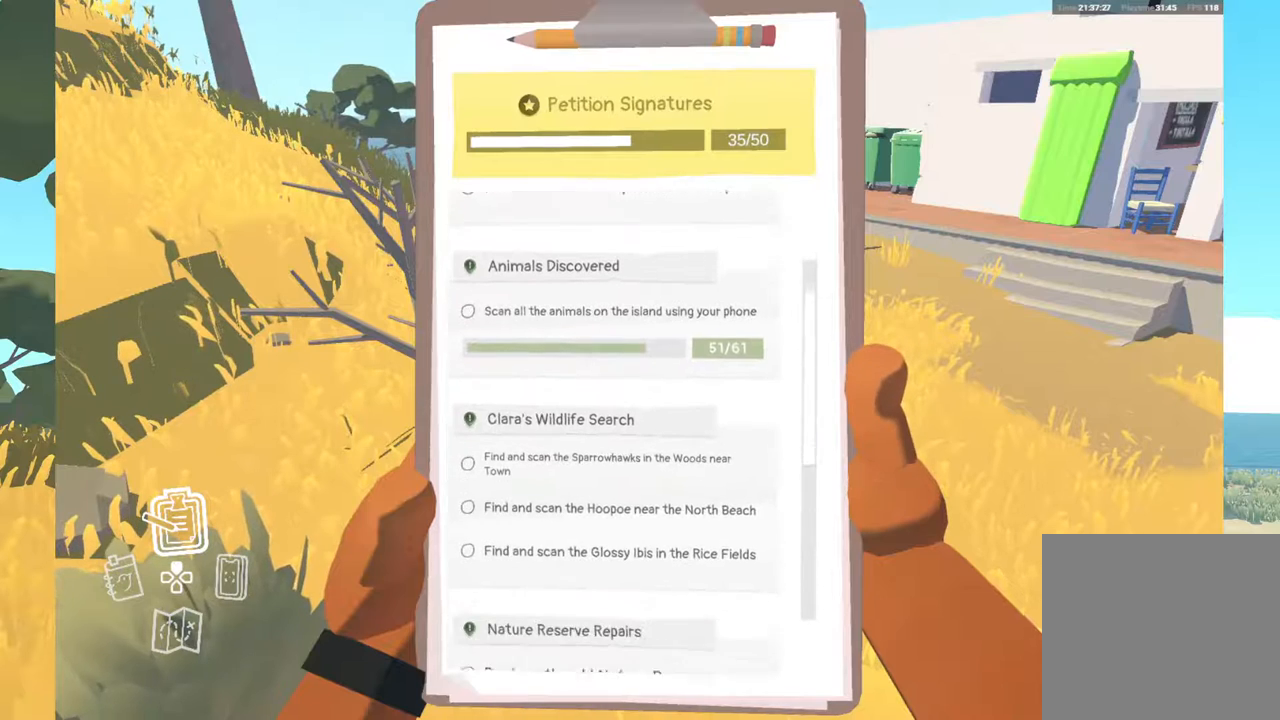
{"buttons": [], "left_stick": "up", "right_stick": "center", "events": [[367, "left_stick", "center"], [433, "left_stick", "up"]]}
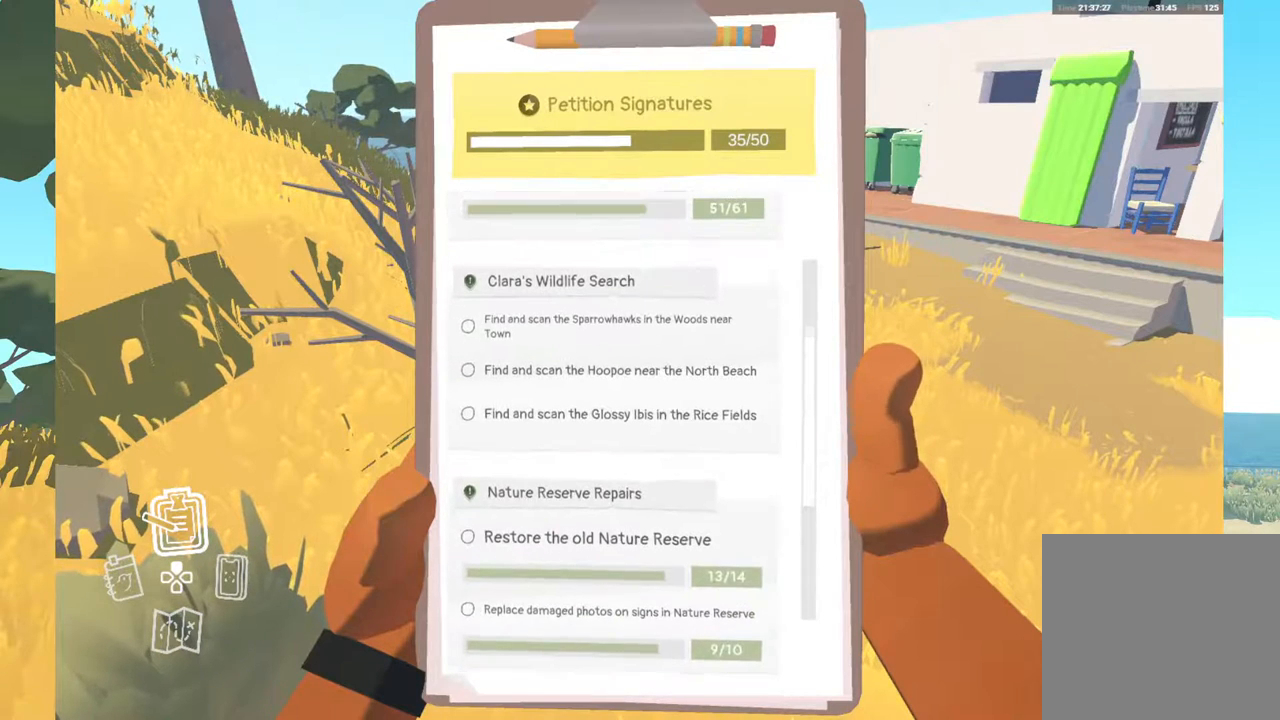
{"buttons": [], "left_stick": "up", "right_stick": "center", "events": []}
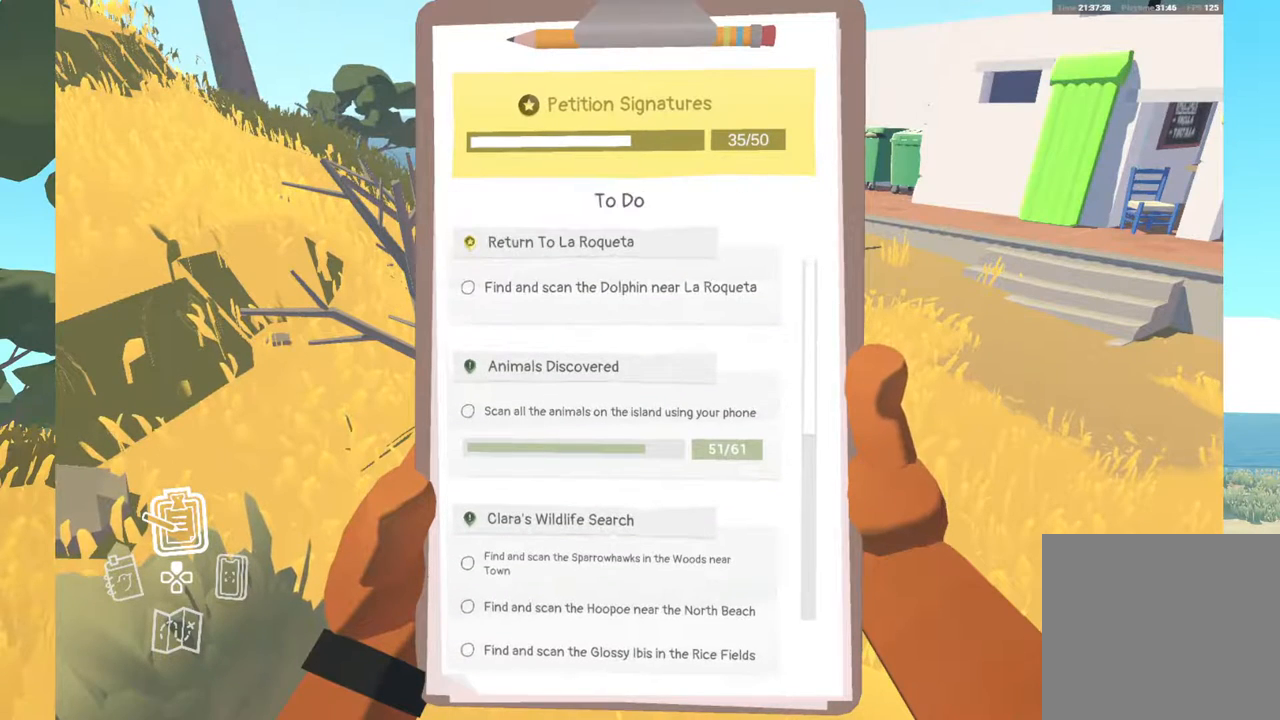
{"buttons": [], "left_stick": "center", "right_stick": "center", "events": [[50, "left_stick", "center"]]}
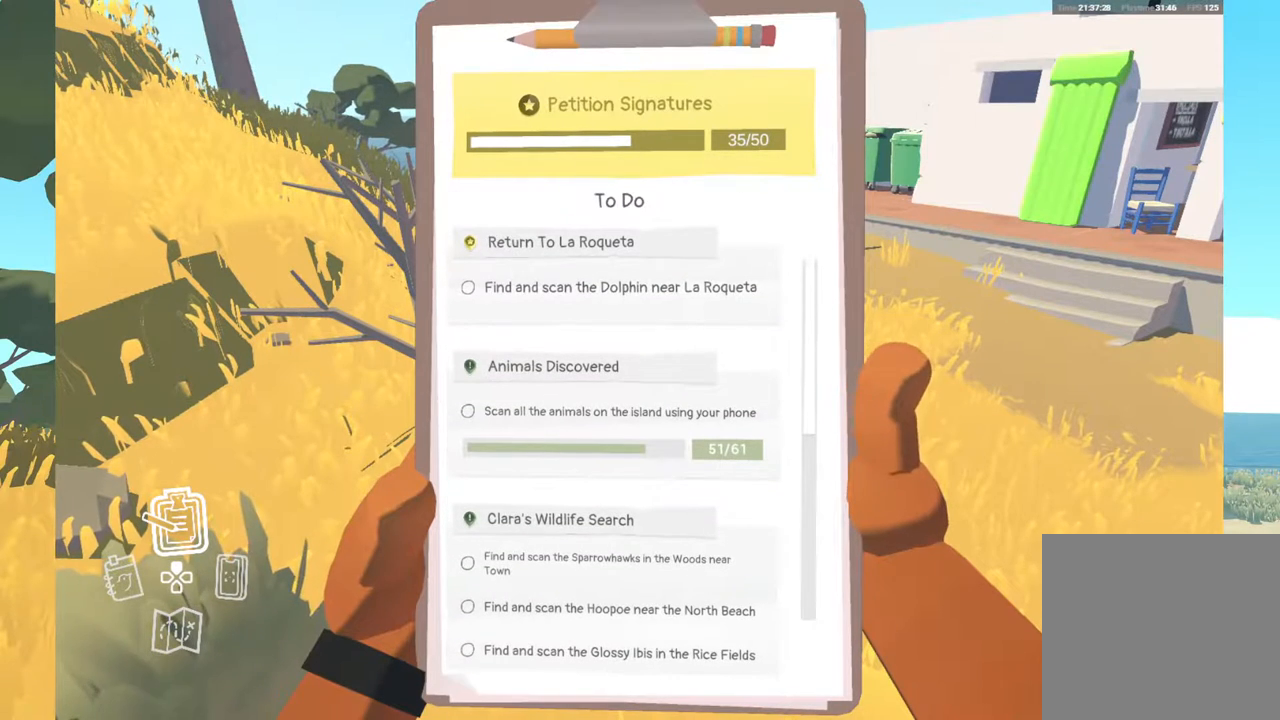
{"buttons": [], "left_stick": "center", "right_stick": "center", "events": []}
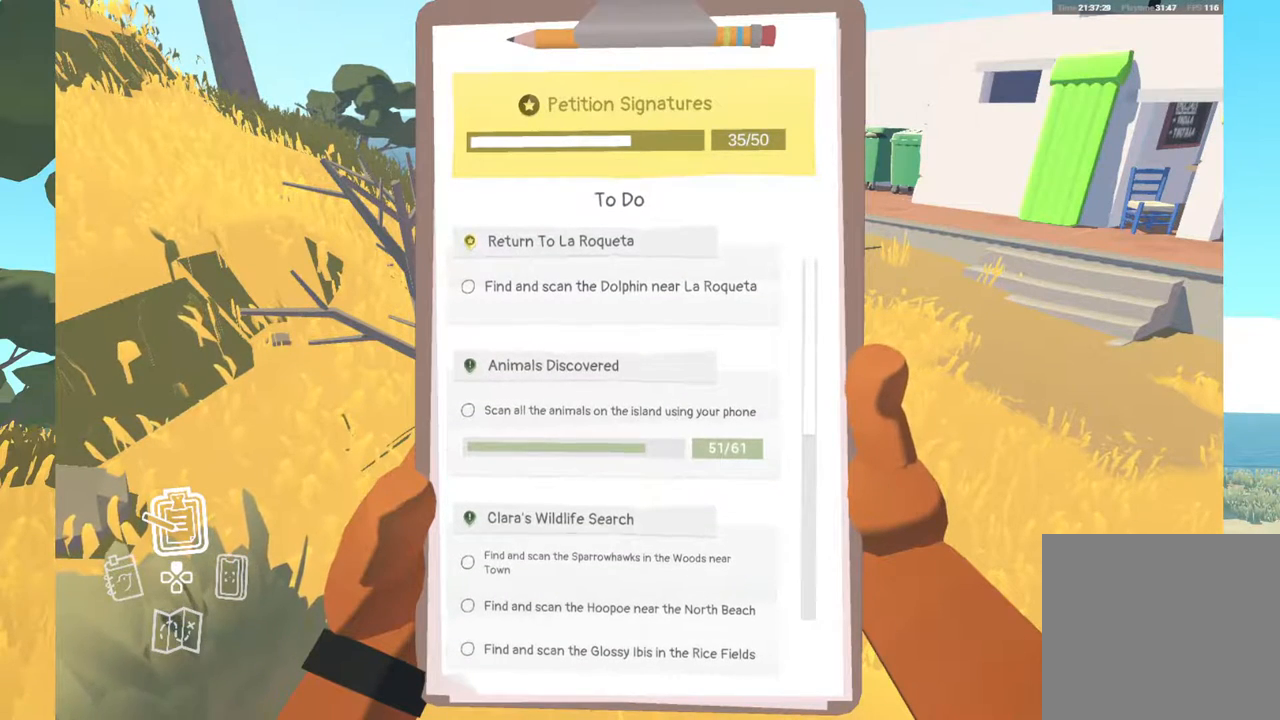
{"buttons": [], "left_stick": "center", "right_stick": "center", "events": []}
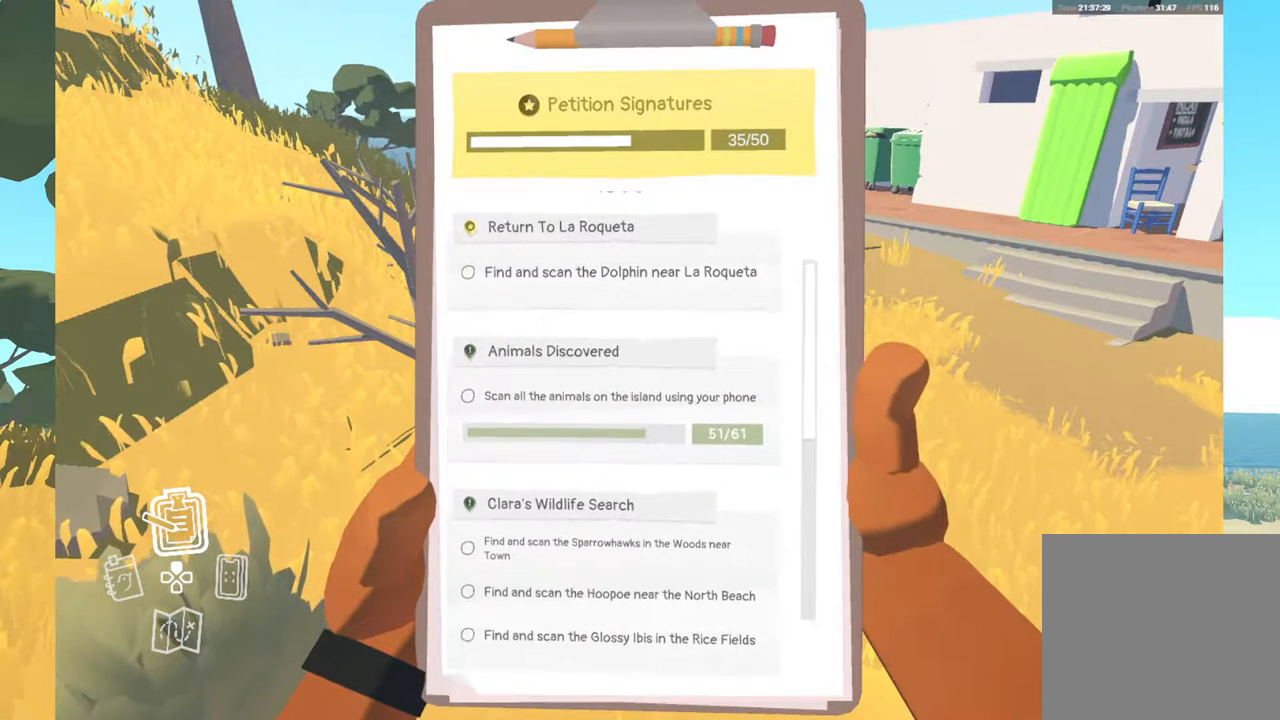
{"buttons": [], "left_stick": "up", "right_stick": "center", "events": [[383, "left_stick", "up"]]}
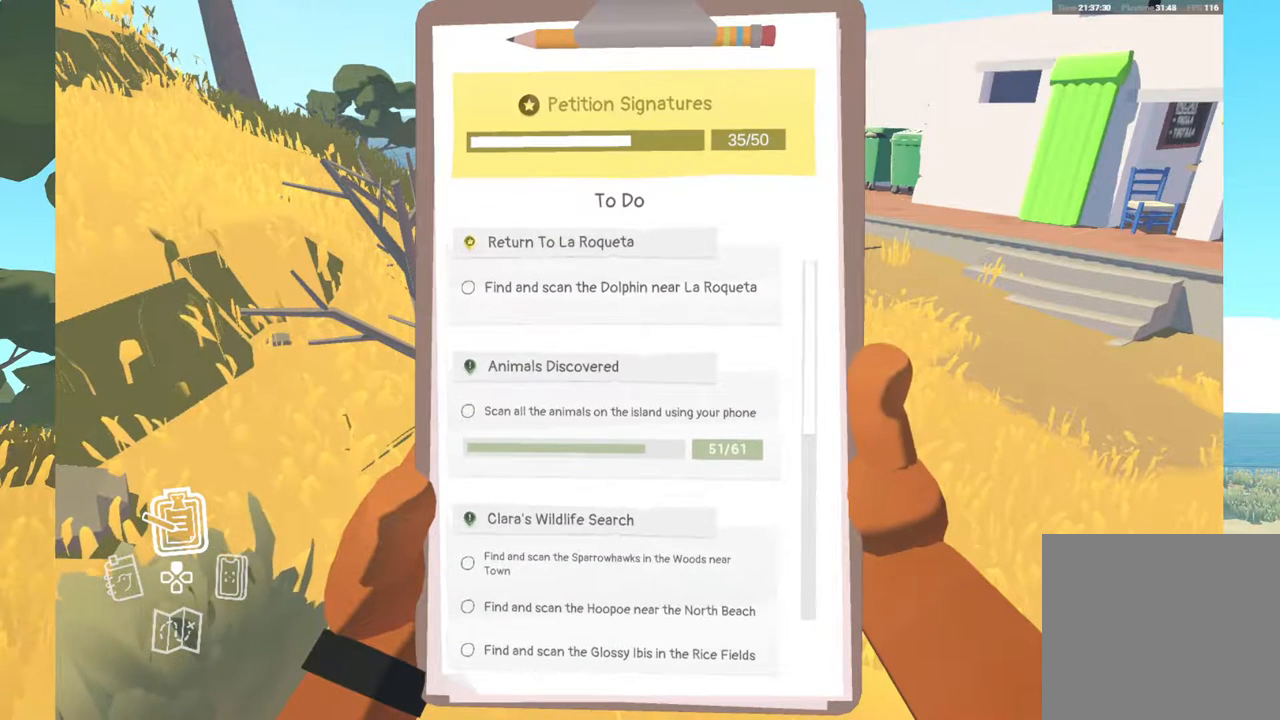
{"buttons": [], "left_stick": "center", "right_stick": "center", "events": [[117, "left_stick", "center"]]}
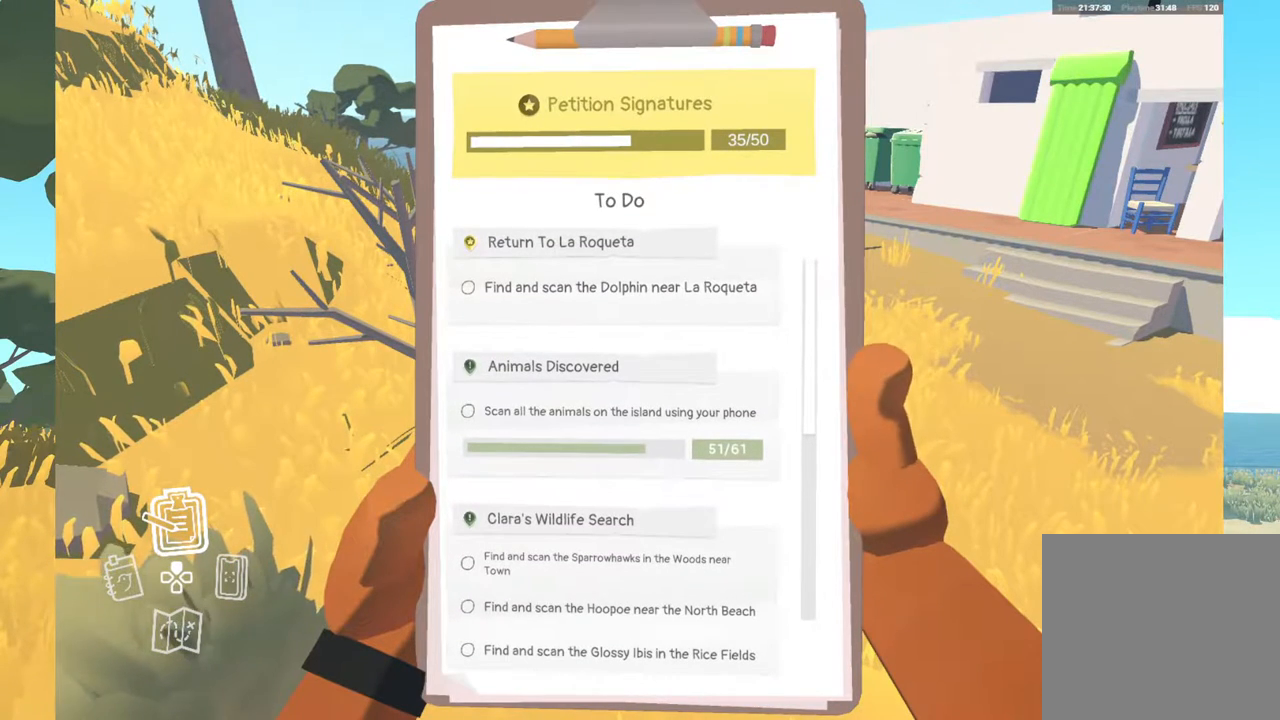
{"buttons": [], "left_stick": "center", "right_stick": "center", "events": []}
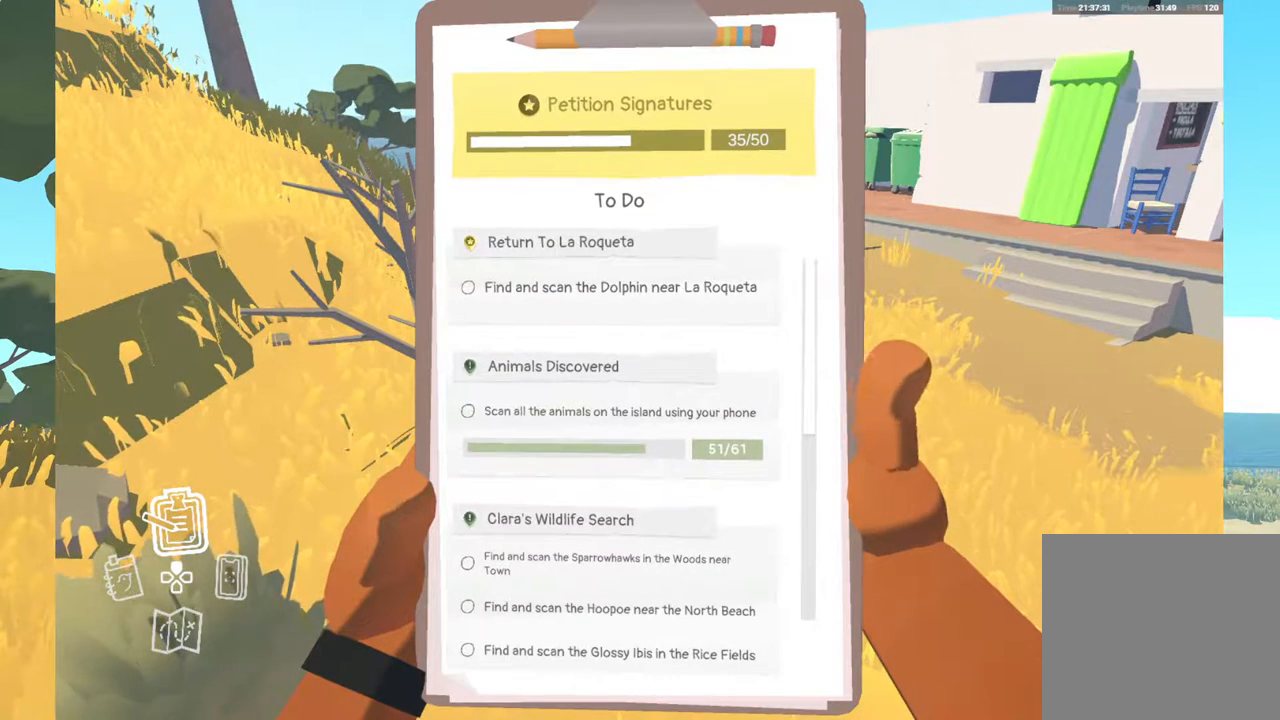
{"buttons": [], "left_stick": "center", "right_stick": "center", "events": []}
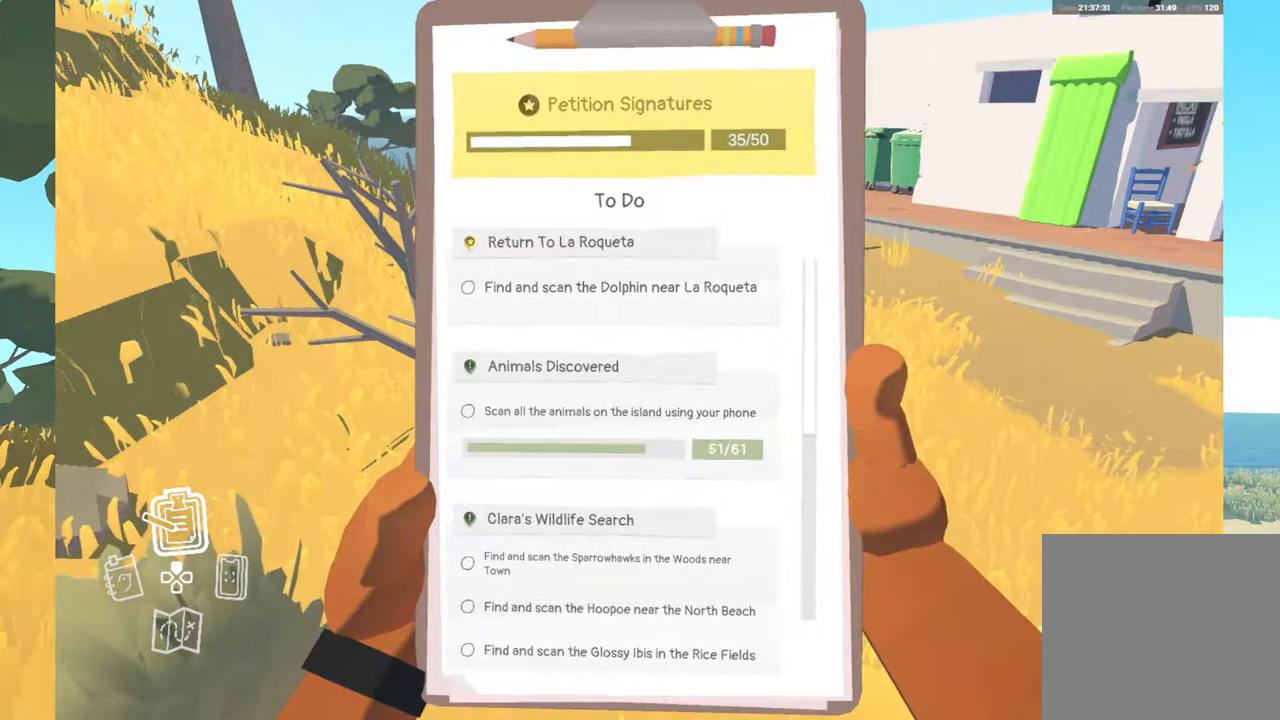
{"buttons": [], "left_stick": "center", "right_stick": "center", "events": []}
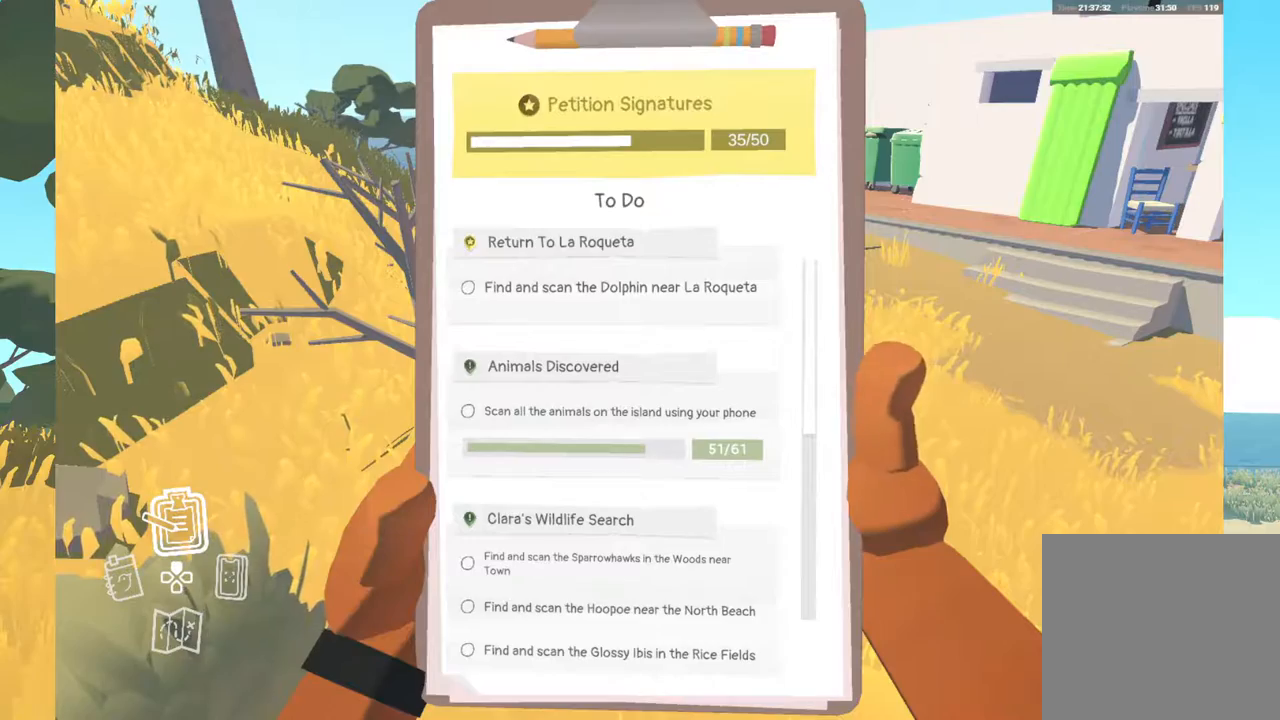
{"buttons": ["DPAD_DOWN"], "left_stick": "center", "right_stick": "center", "events": [[350, "DPAD_DOWN", "down"]]}
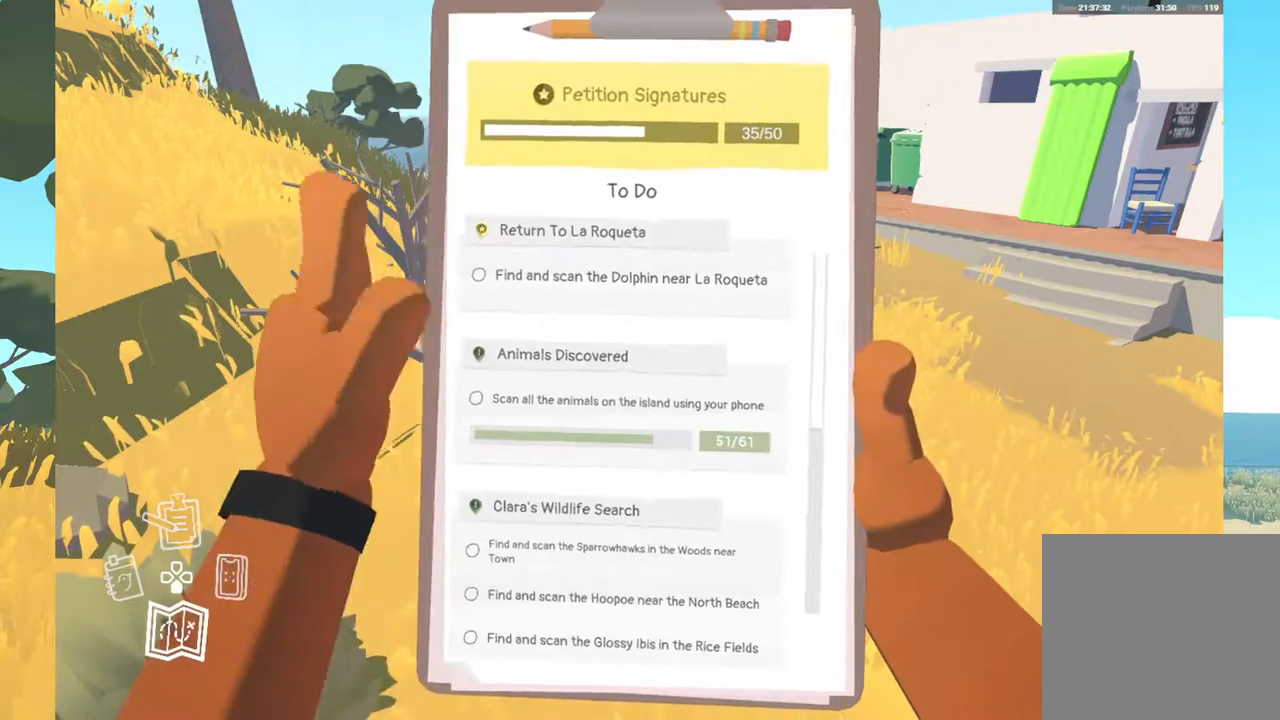
{"buttons": [], "left_stick": "center", "right_stick": "center", "events": [[17, "DPAD_DOWN", "up"]]}
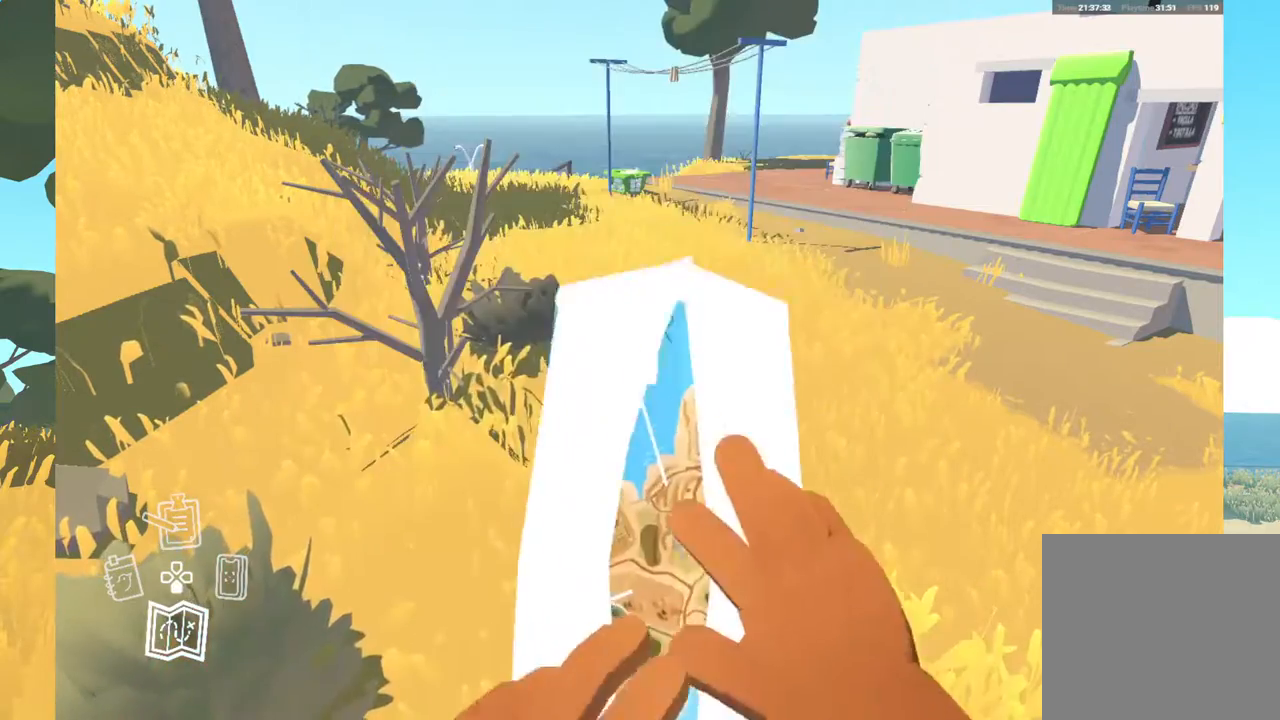
{"buttons": [], "left_stick": "center", "right_stick": "center", "events": []}
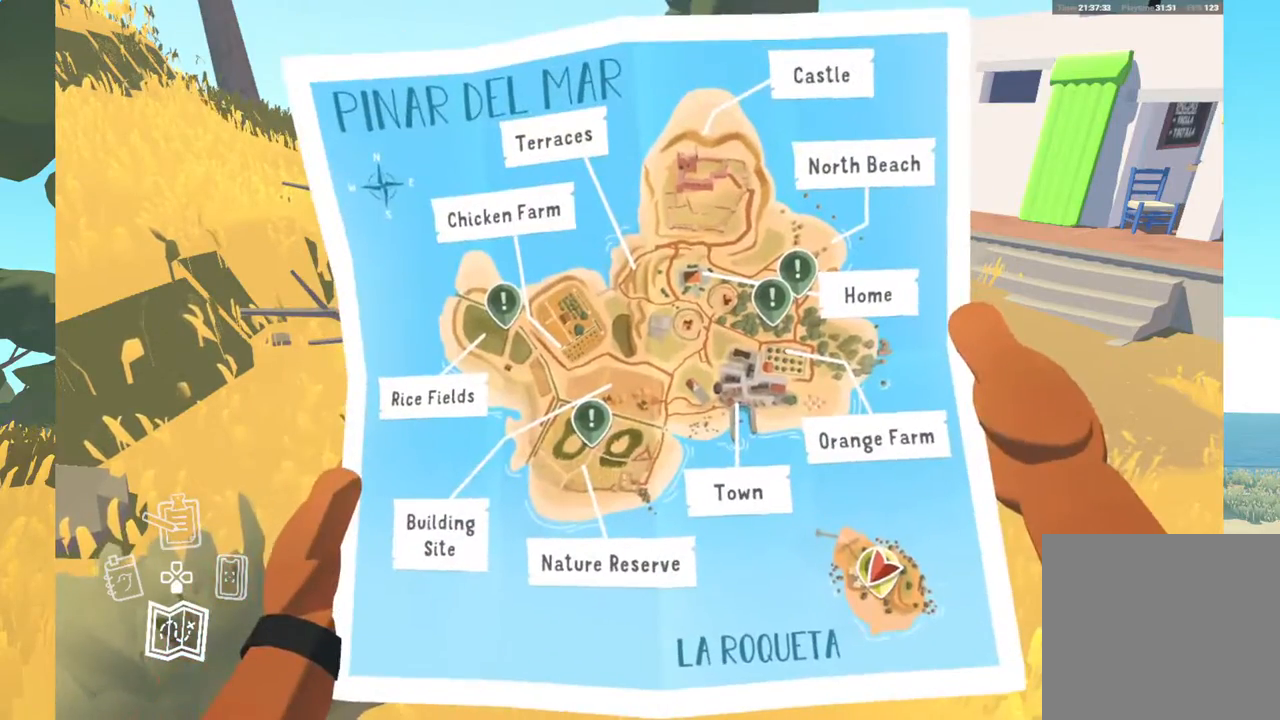
{"buttons": [], "left_stick": "center", "right_stick": "center", "events": []}
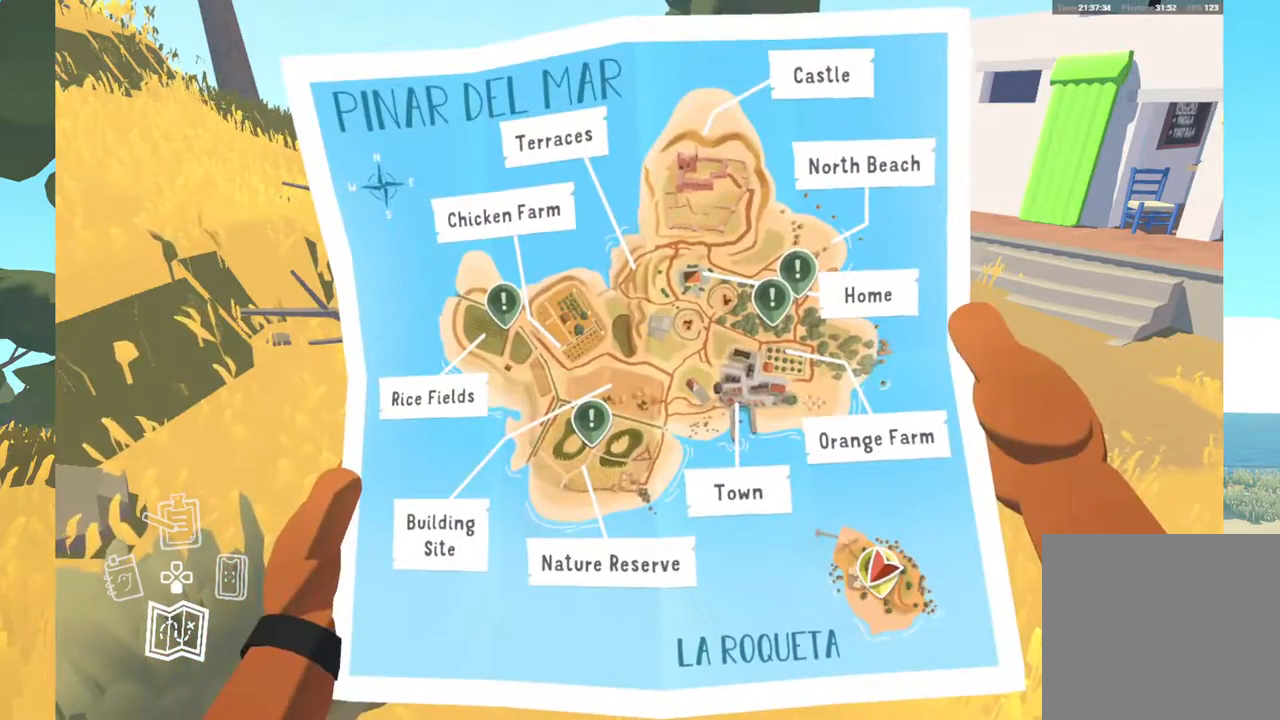
{"buttons": [], "left_stick": "center", "right_stick": "center", "events": []}
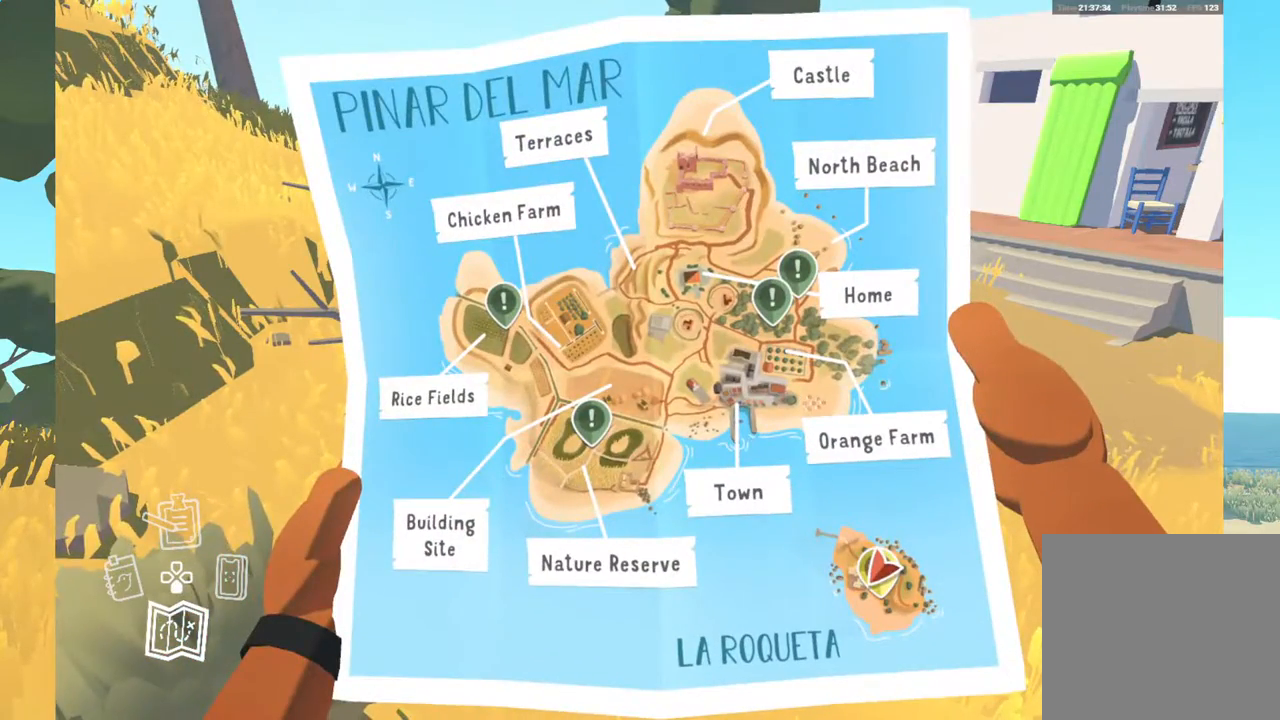
{"buttons": [], "left_stick": "center", "right_stick": "center", "events": []}
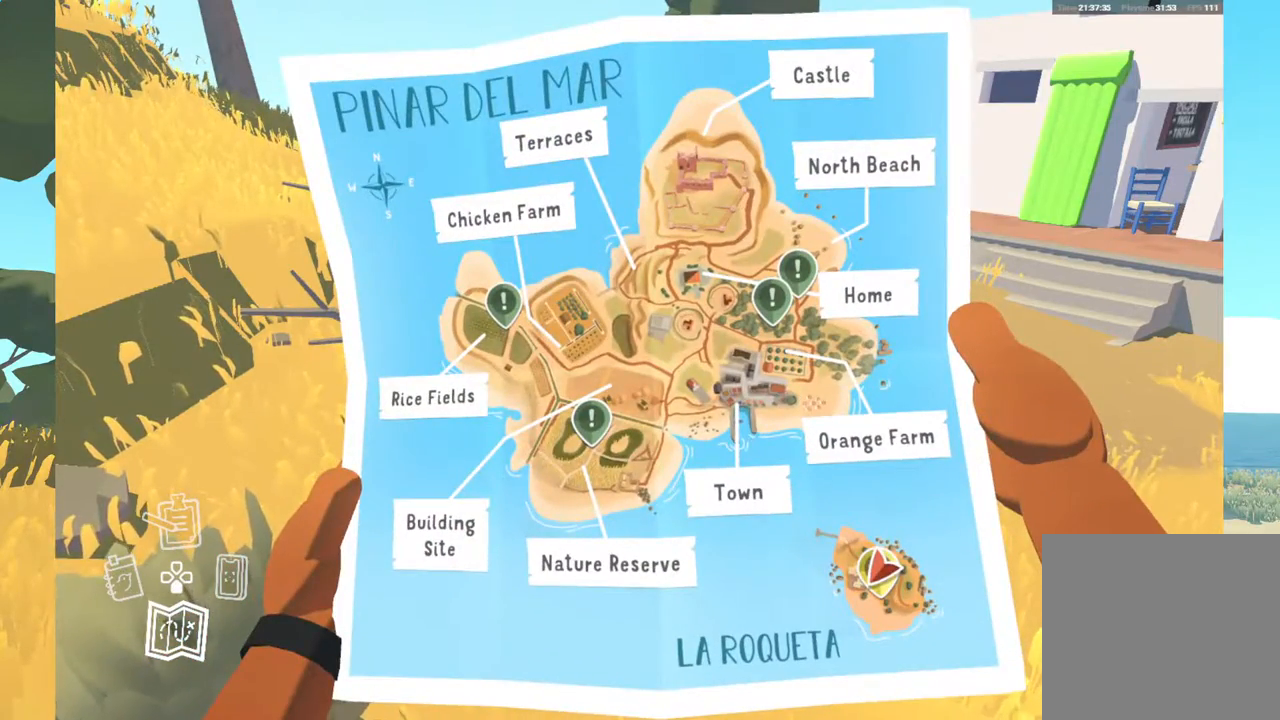
{"buttons": [], "left_stick": "center", "right_stick": "center", "events": [[300, "B", "down"], [383, "B", "up"]]}
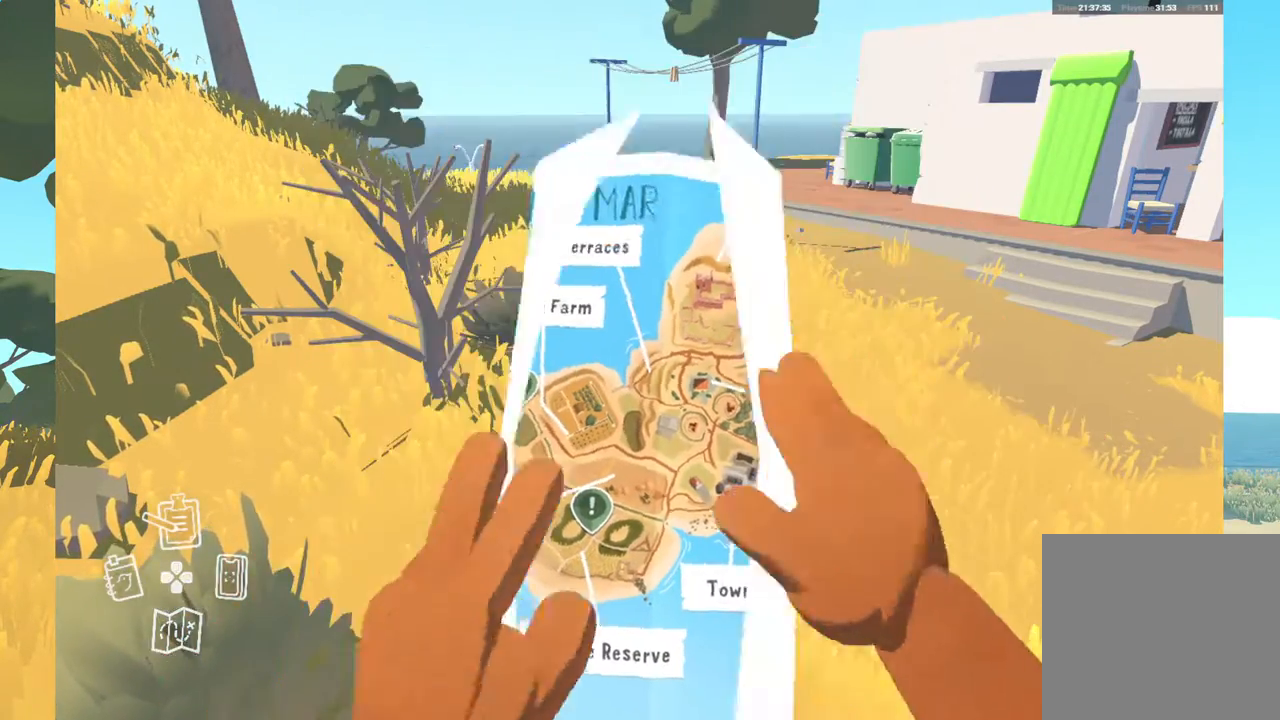
{"buttons": [], "left_stick": "center", "right_stick": "center", "events": []}
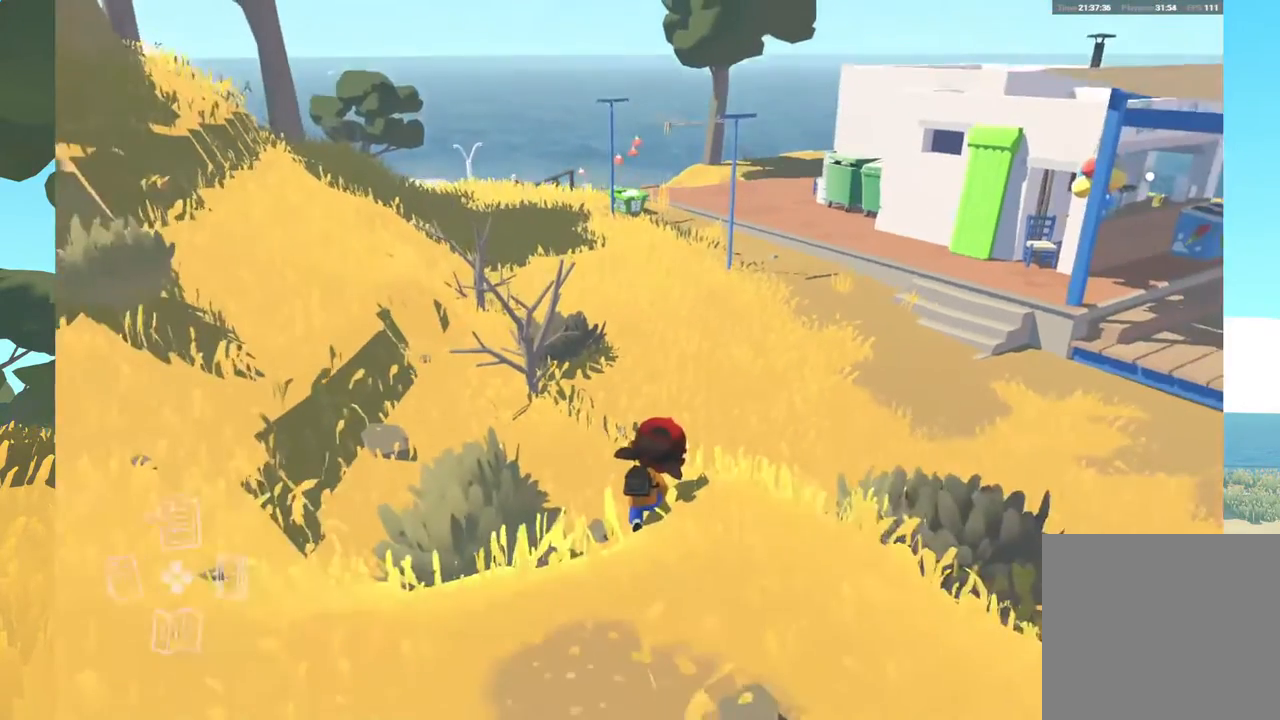
{"buttons": [], "left_stick": "up-right", "right_stick": "right", "events": [[167, "right_stick", "right"], [283, "left_stick", "right"], [333, "left_stick", "up-right"]]}
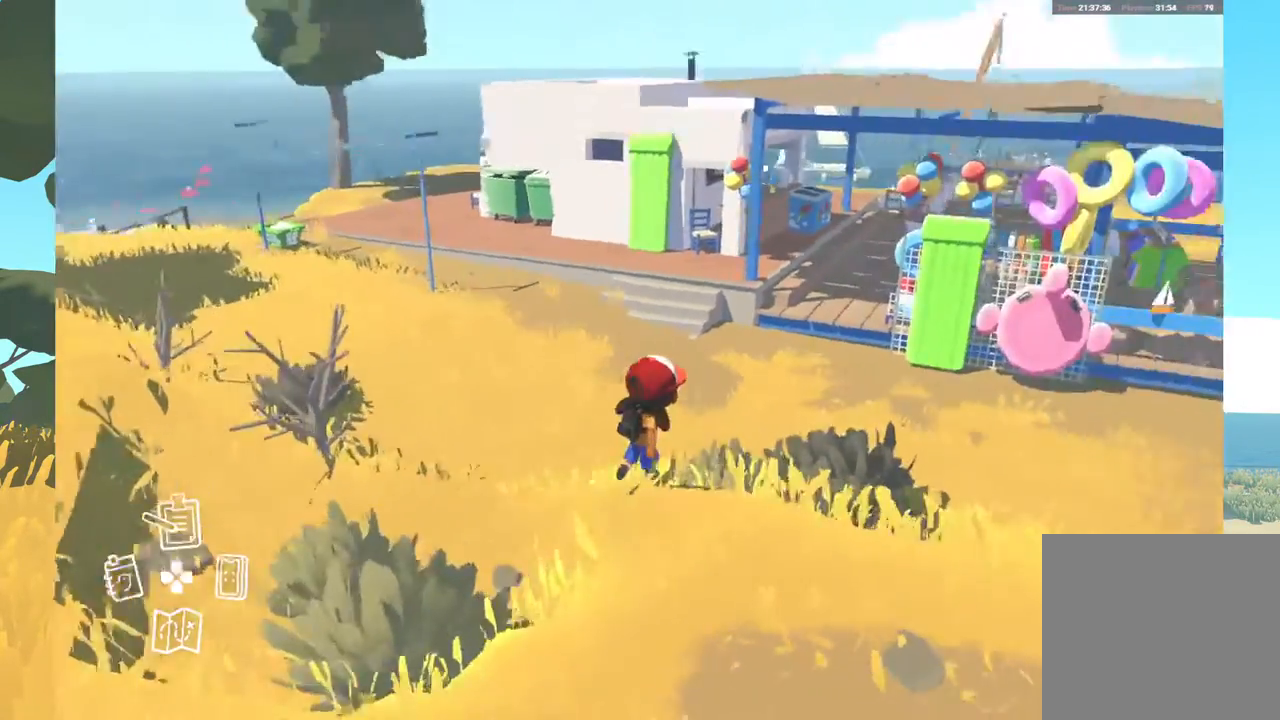
{"buttons": [], "left_stick": "up-right", "right_stick": "center", "events": [[183, "right_stick", "center"]]}
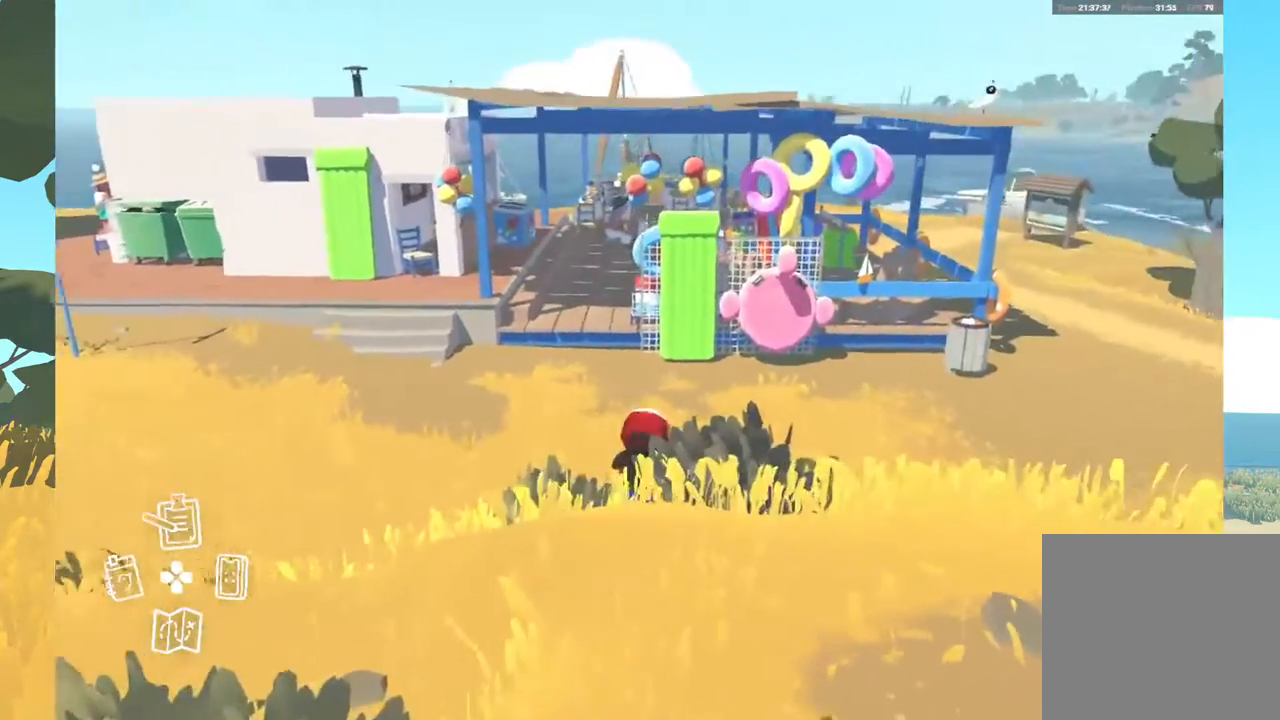
{"buttons": [], "left_stick": "up-right", "right_stick": "right", "events": [[150, "right_stick", "right"]]}
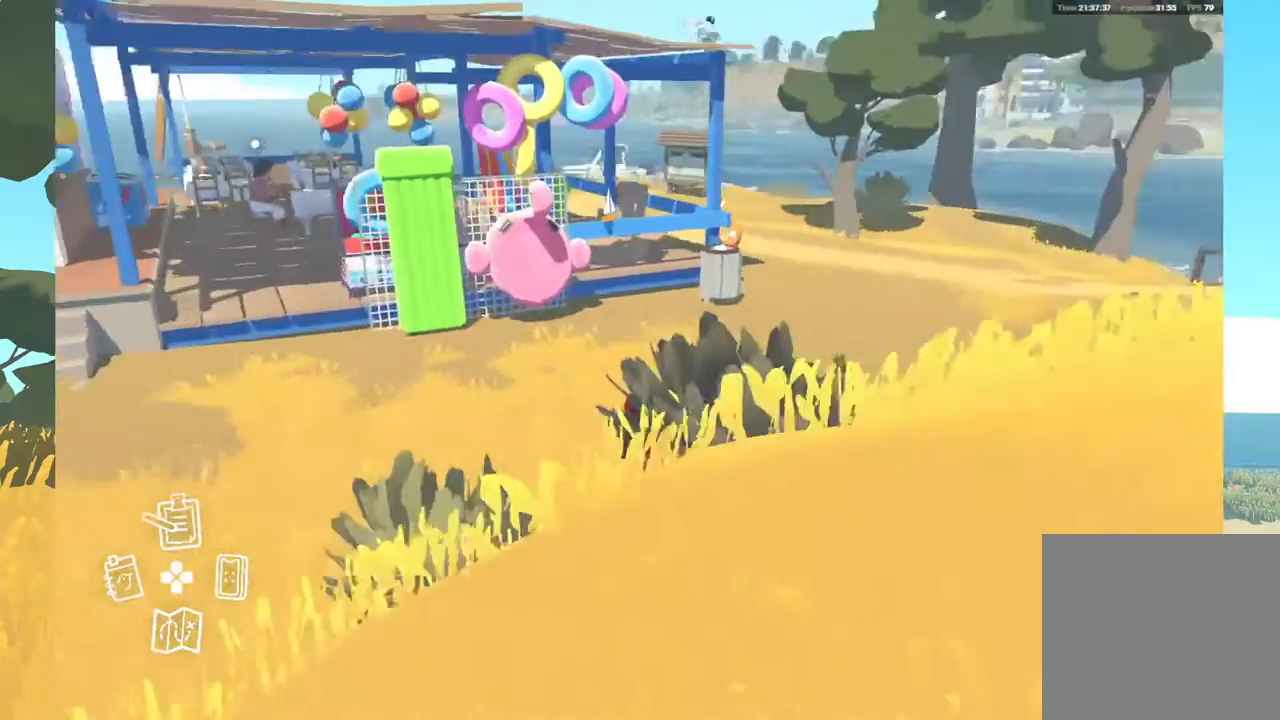
{"buttons": [], "left_stick": "up", "right_stick": "center", "events": [[400, "left_stick", "up"], [433, "right_stick", "center"]]}